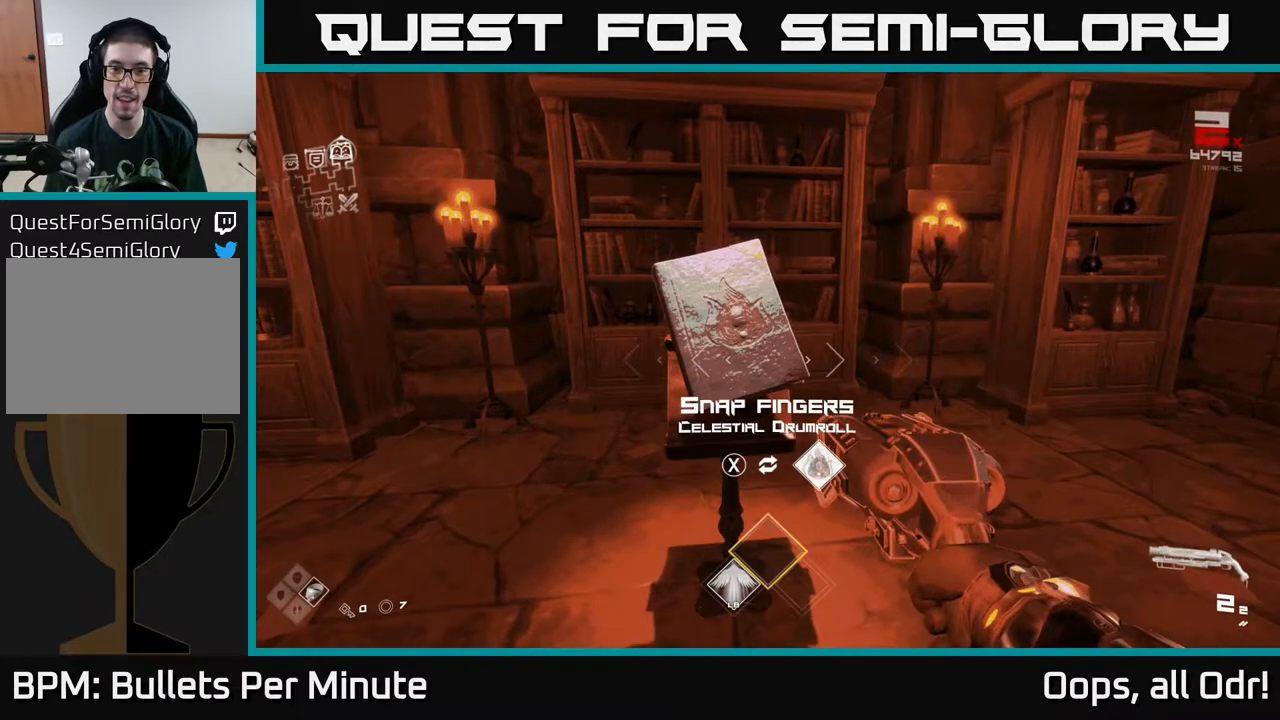
Gameplay with a controller (Xbox layout); each line is a JSON object with the inputs held at the frame after it. "events" lists button and stick changes between this image and that frame as [ms after this image, input, new state], when the widget could be followed in between.
{"buttons": [], "left_stick": "down", "right_stick": "center", "events": [[250, "left_stick", "down"]]}
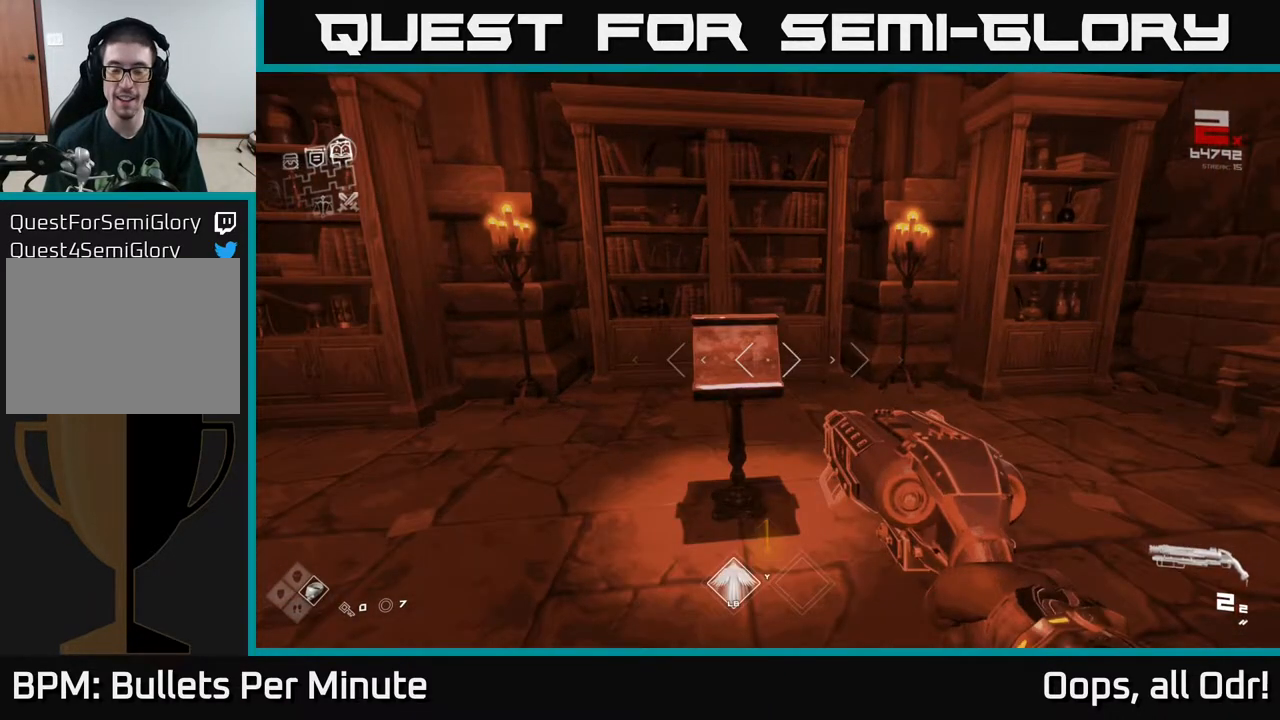
{"buttons": [], "left_stick": "down-right", "right_stick": "right", "events": [[167, "left_stick", "down-right"], [167, "right_stick", "right"]]}
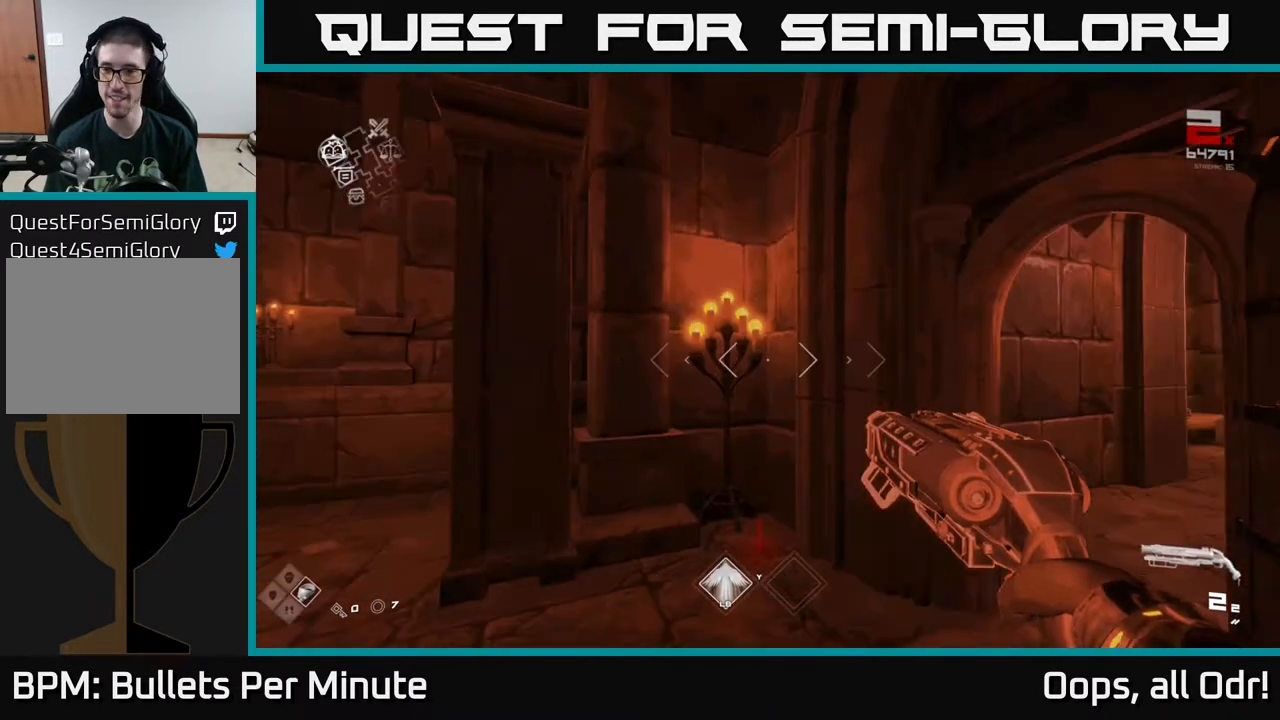
{"buttons": [], "left_stick": "up", "right_stick": "center", "events": [[150, "left_stick", "up"], [233, "right_stick", "center"]]}
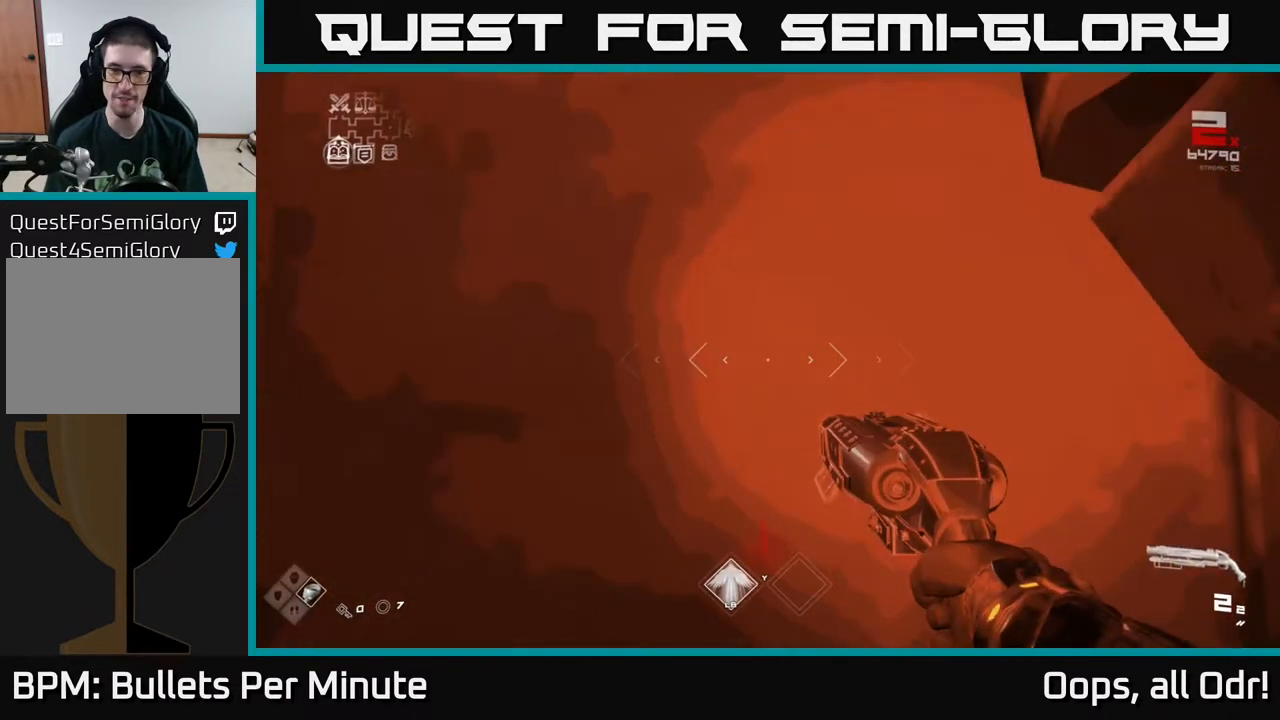
{"buttons": [], "left_stick": "up", "right_stick": "right", "events": [[300, "right_stick", "right"]]}
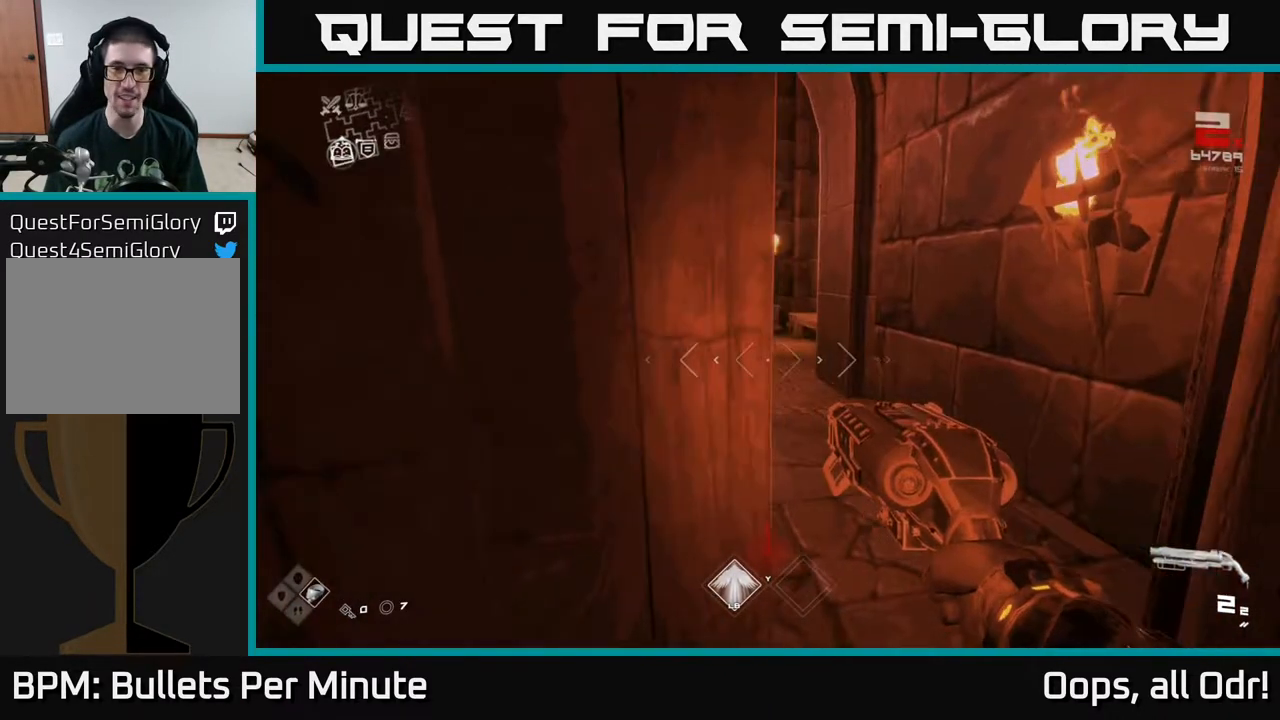
{"buttons": ["L1"], "left_stick": "up", "right_stick": "center", "events": [[300, "L1", "down"], [300, "right_stick", "center"]]}
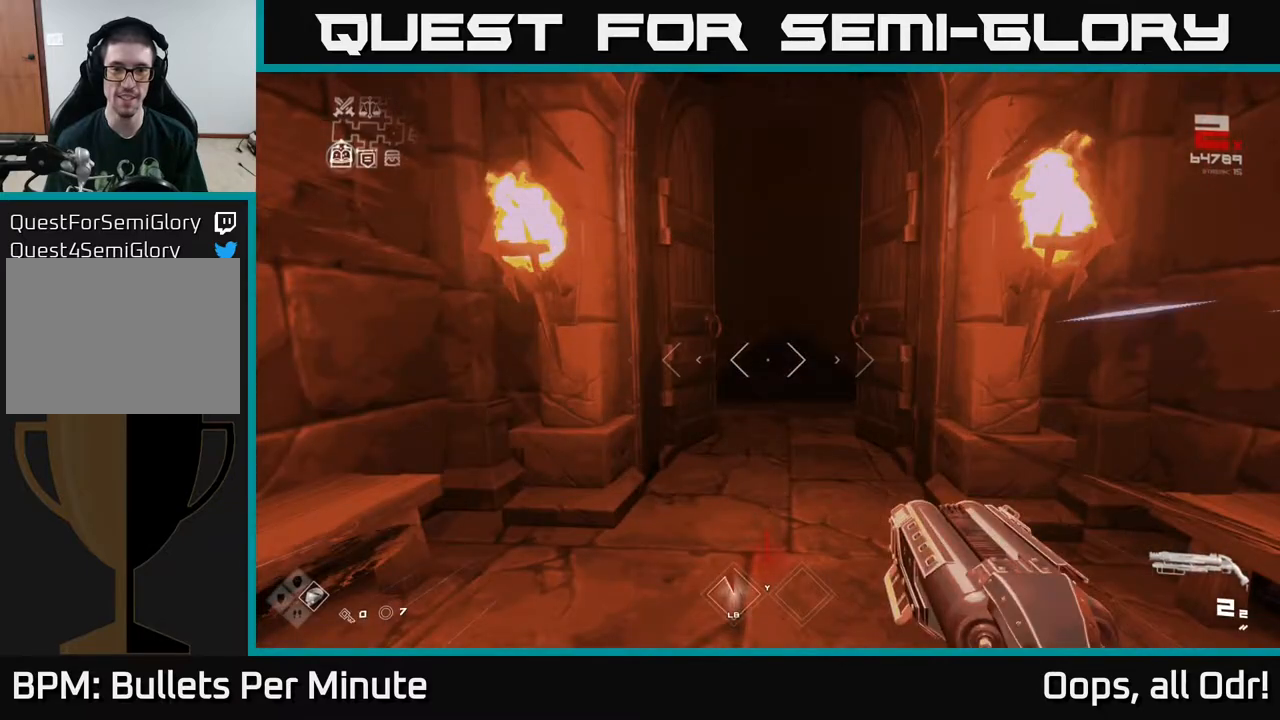
{"buttons": ["L1"], "left_stick": "up", "right_stick": "center", "events": []}
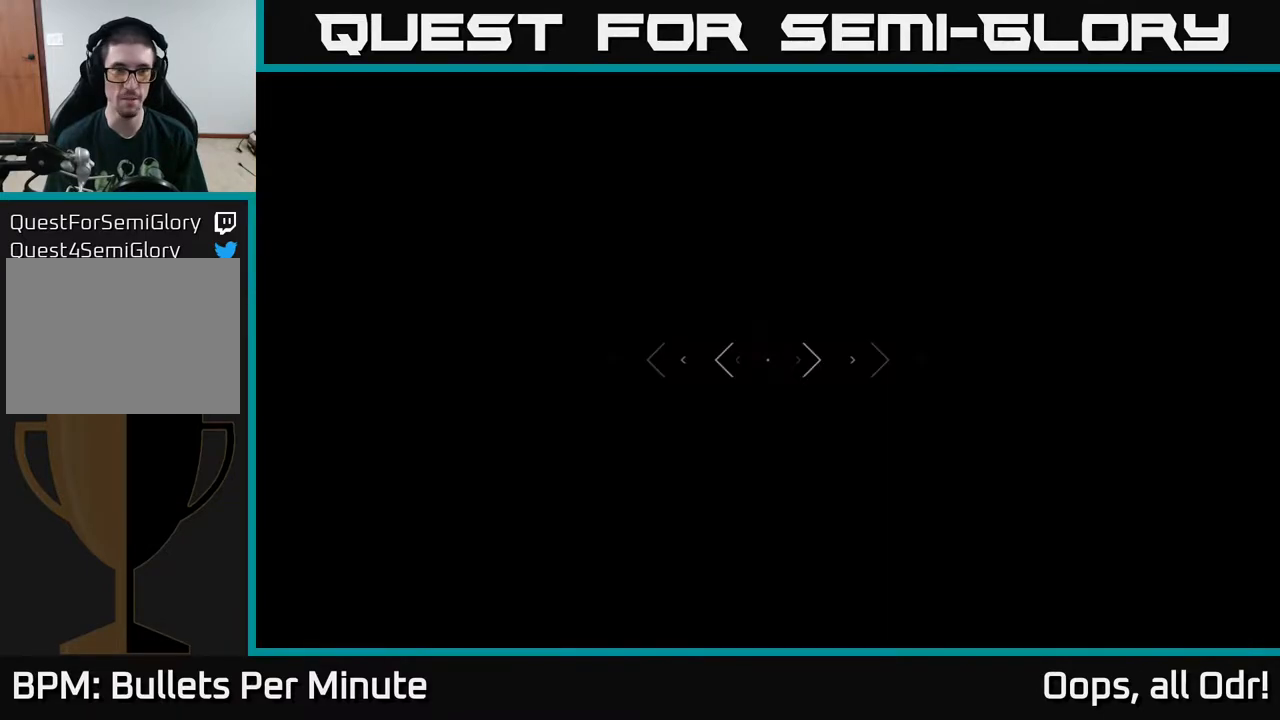
{"buttons": ["L1"], "left_stick": "up", "right_stick": "center", "events": []}
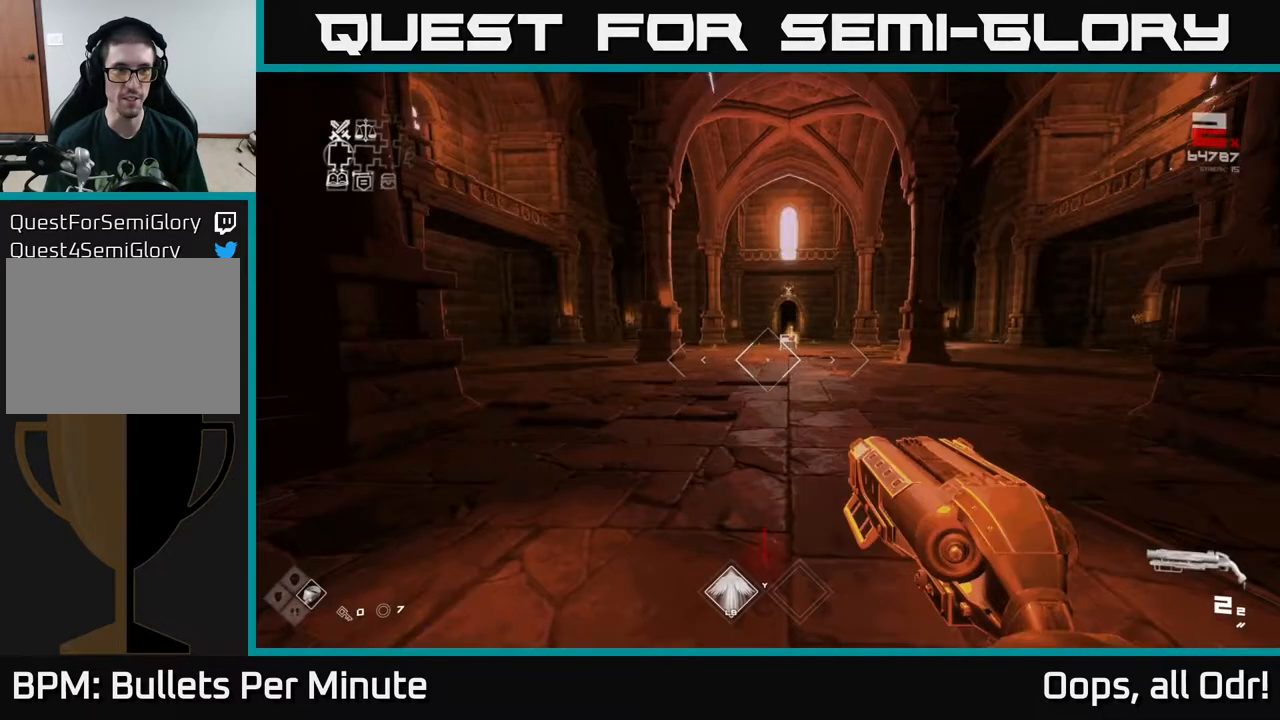
{"buttons": ["L1"], "left_stick": "up", "right_stick": "center", "events": []}
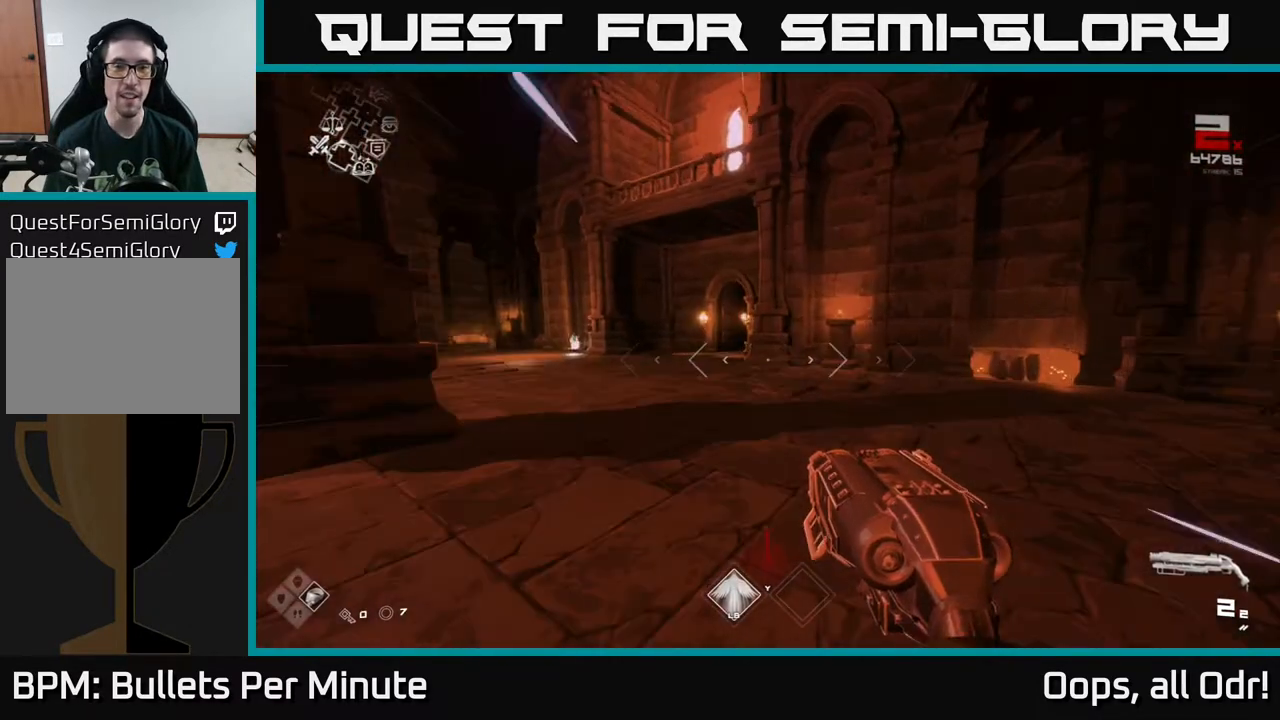
{"buttons": ["L1"], "left_stick": "up", "right_stick": "center", "events": [[150, "right_stick", "left"], [217, "right_stick", "center"]]}
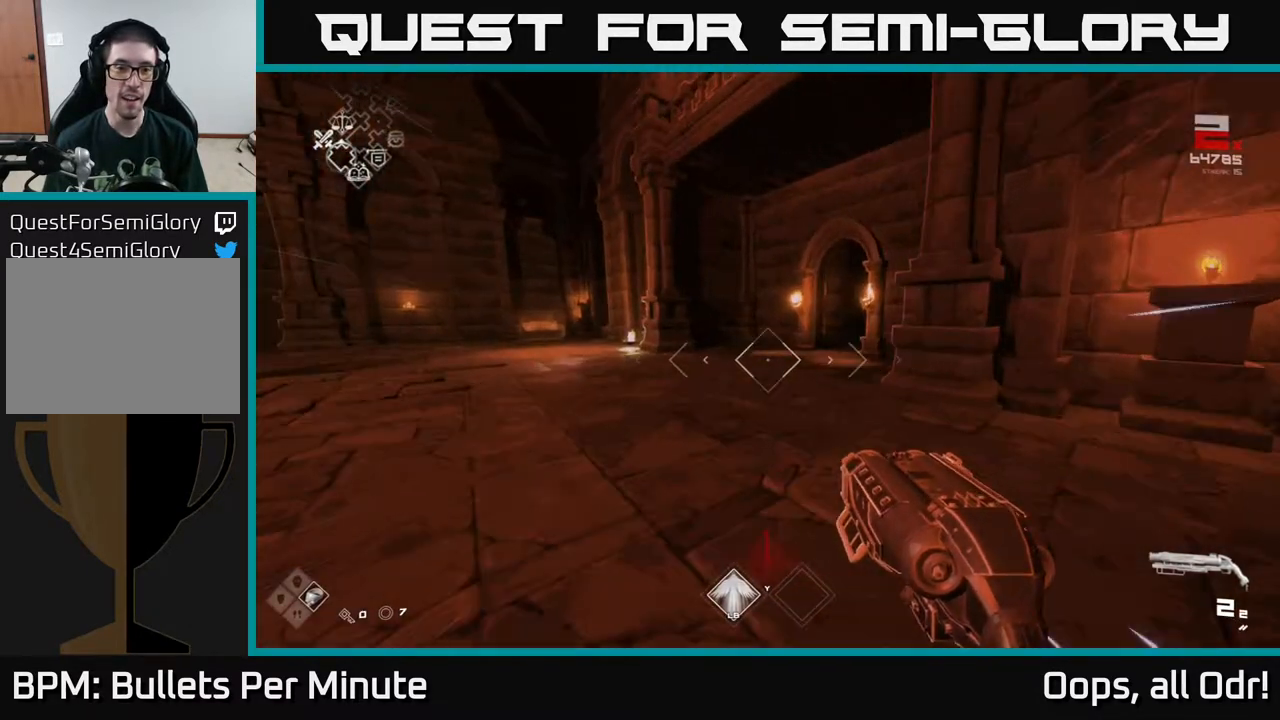
{"buttons": ["A"], "left_stick": "center", "right_stick": "center", "events": [[83, "L1", "up"], [83, "left_stick", "up-left"], [100, "A", "down"], [250, "left_stick", "center"], [333, "A", "up"], [450, "A", "down"]]}
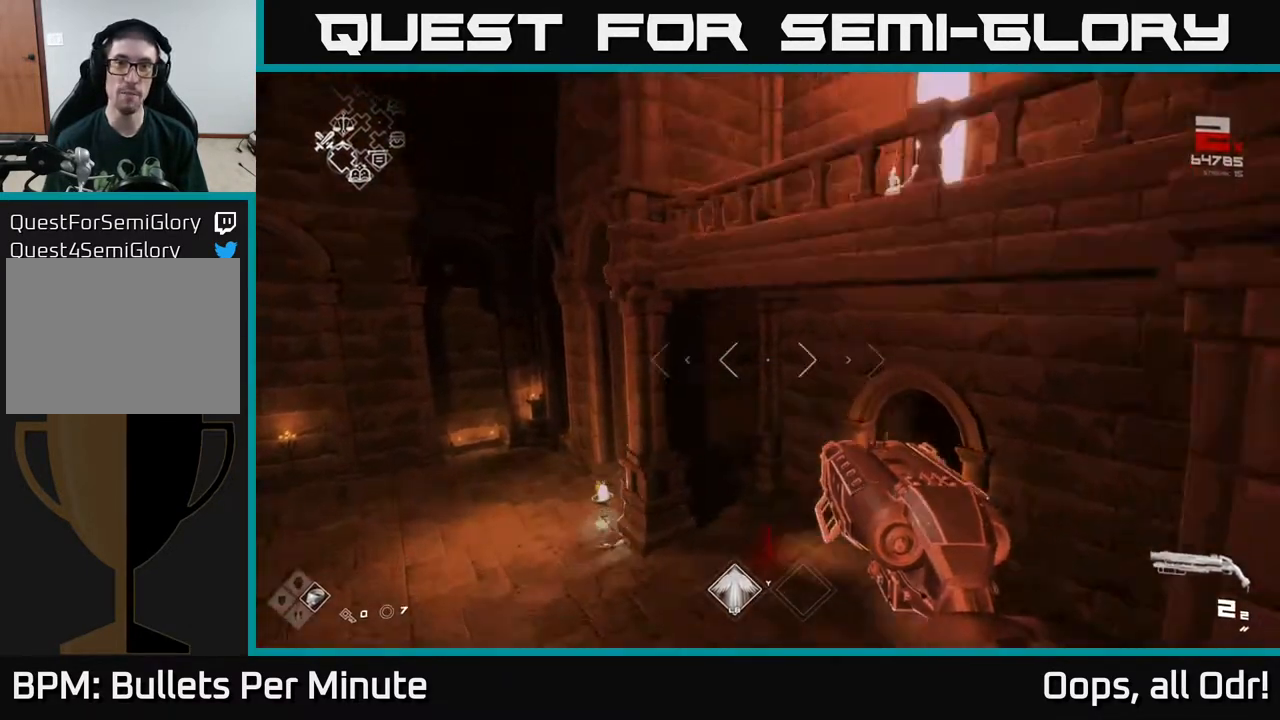
{"buttons": [], "left_stick": "center", "right_stick": "center", "events": [[33, "A", "up"], [167, "left_stick", "up"], [267, "right_stick", "down-right"], [400, "left_stick", "left"], [483, "left_stick", "center"], [483, "right_stick", "center"]]}
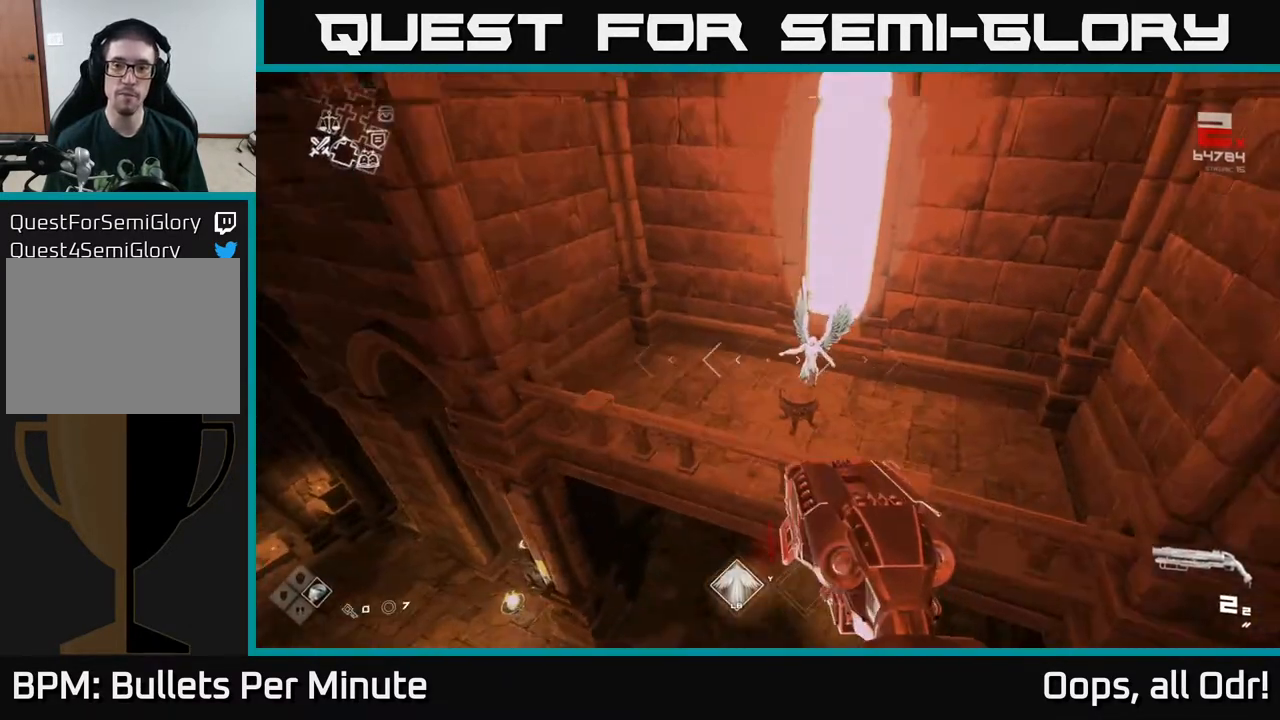
{"buttons": [], "left_stick": "up-right", "right_stick": "center", "events": [[250, "left_stick", "up-right"]]}
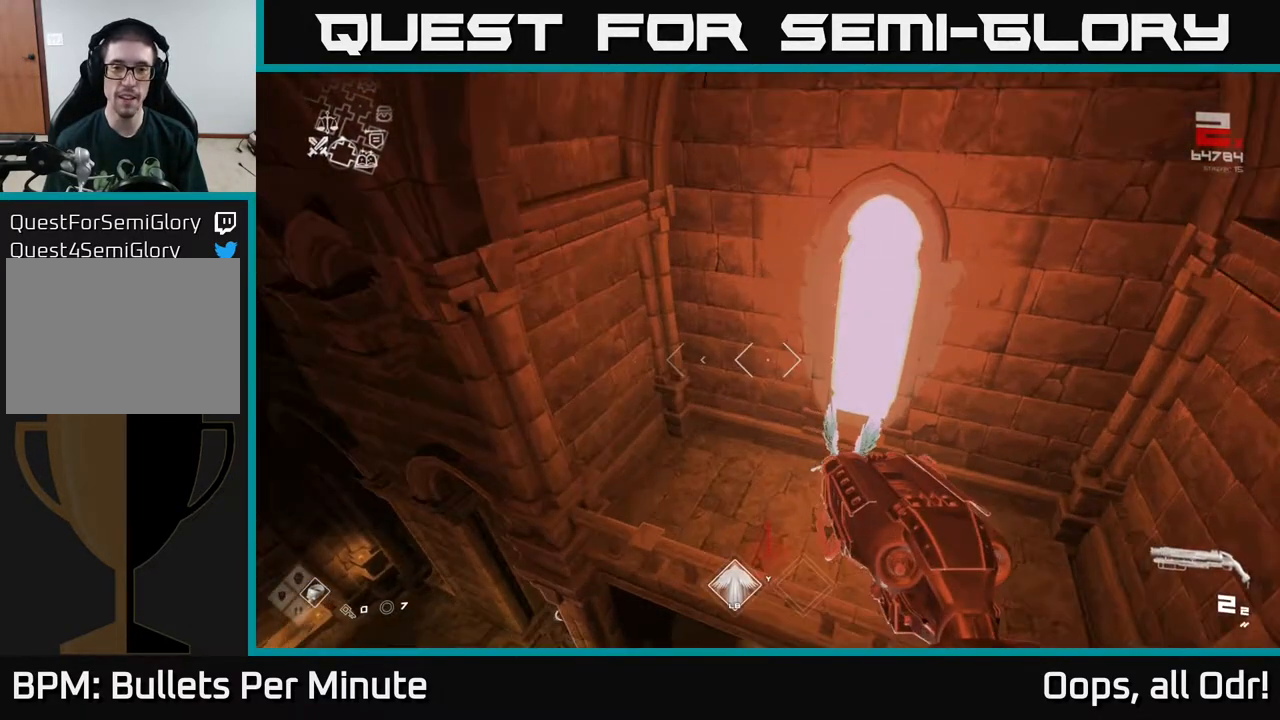
{"buttons": [], "left_stick": "center", "right_stick": "center", "events": [[67, "left_stick", "center"]]}
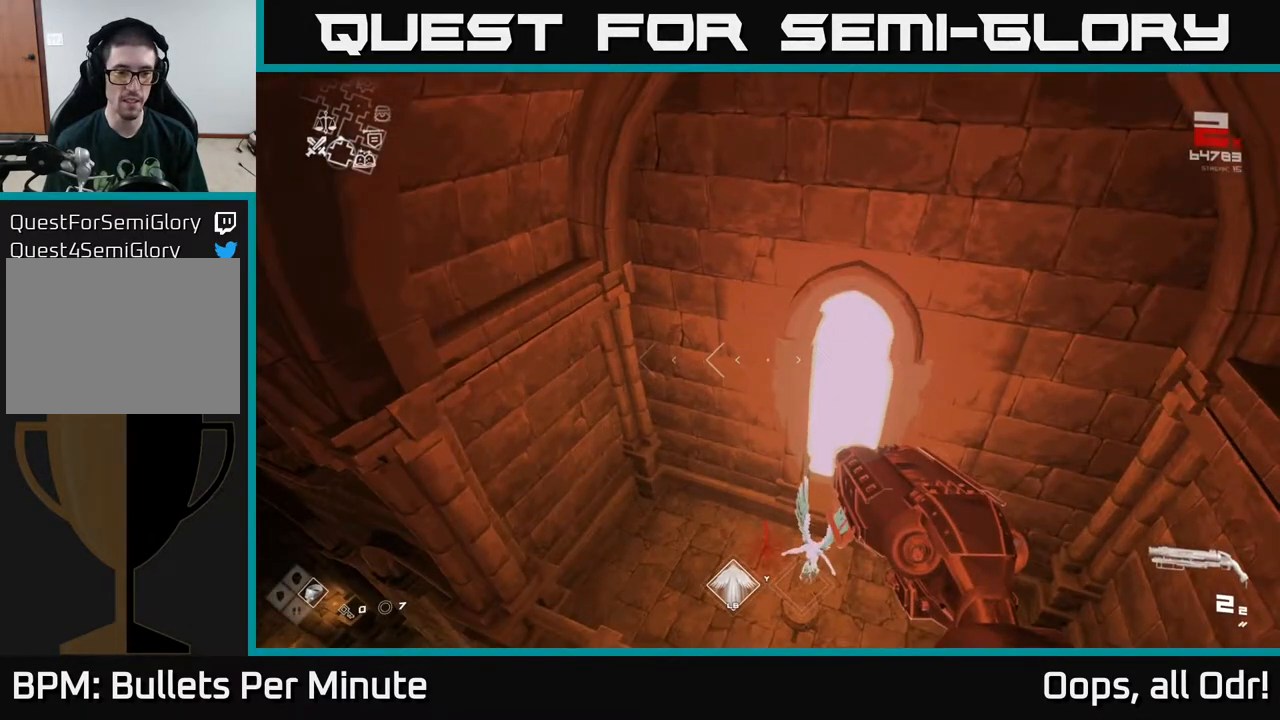
{"buttons": [], "left_stick": "center", "right_stick": "center", "events": []}
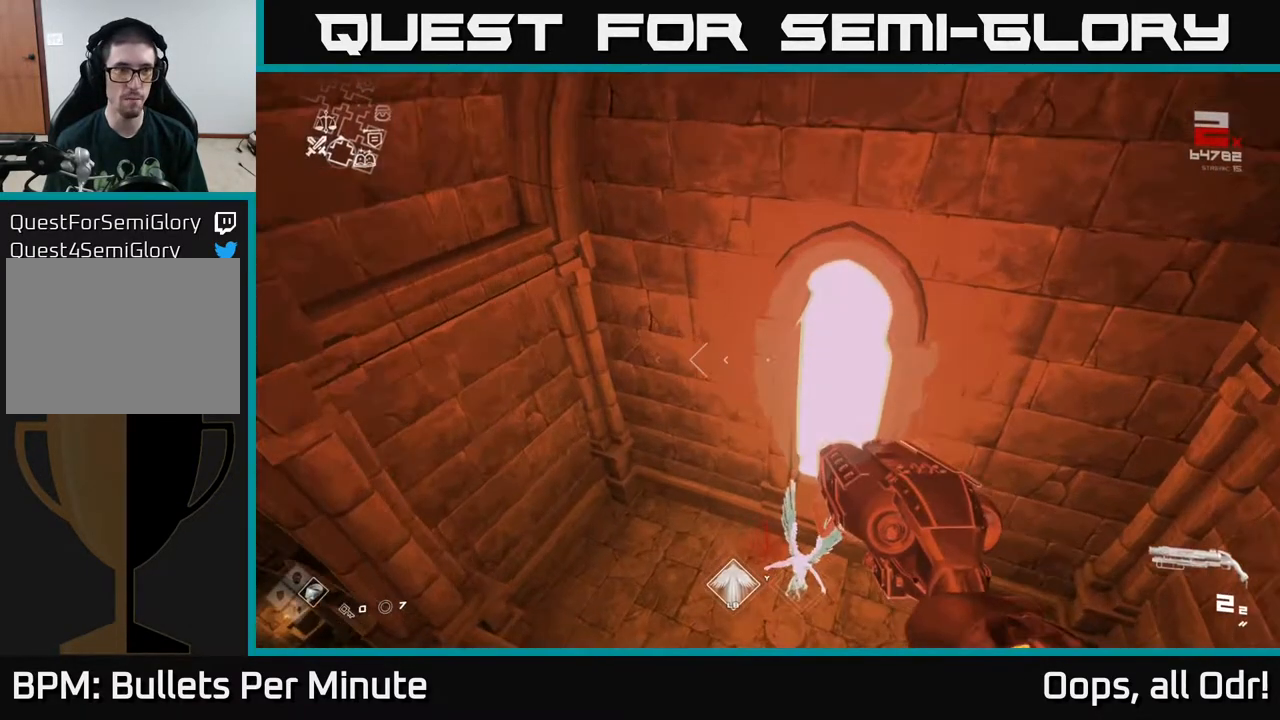
{"buttons": ["SELECT"], "left_stick": "center", "right_stick": "center", "events": [[67, "SELECT", "down"]]}
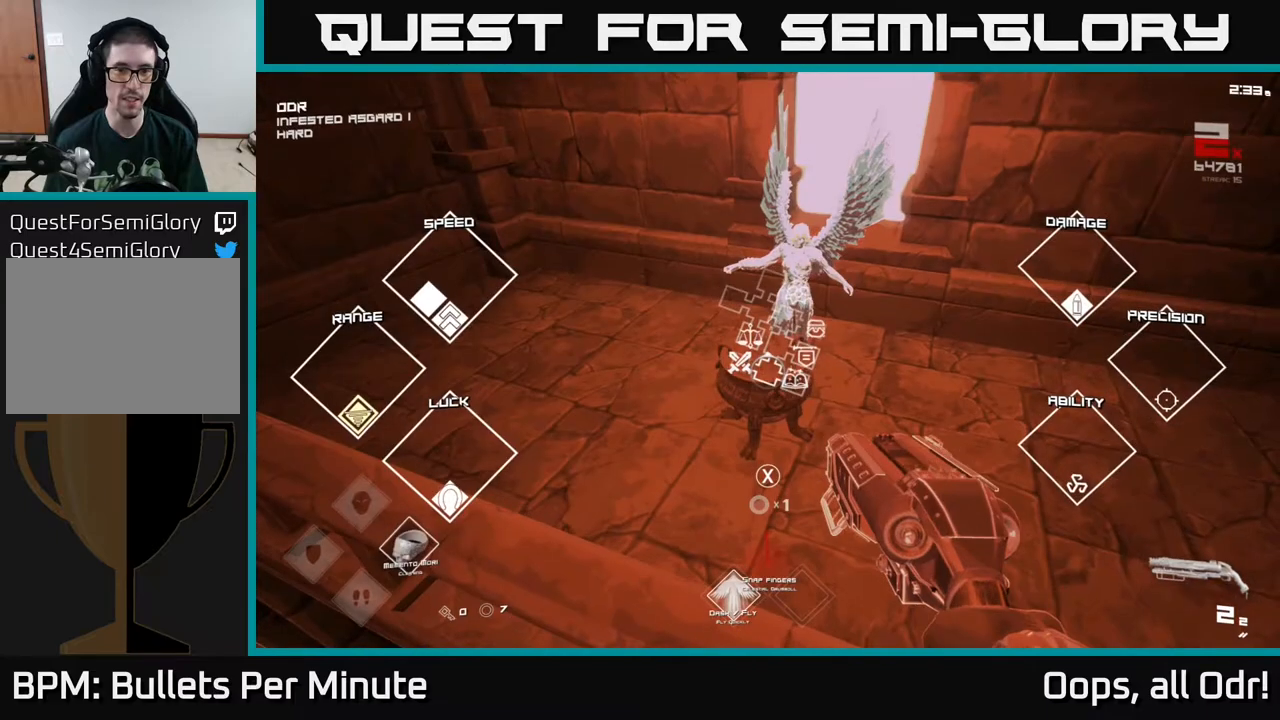
{"buttons": ["SELECT"], "left_stick": "center", "right_stick": "center", "events": []}
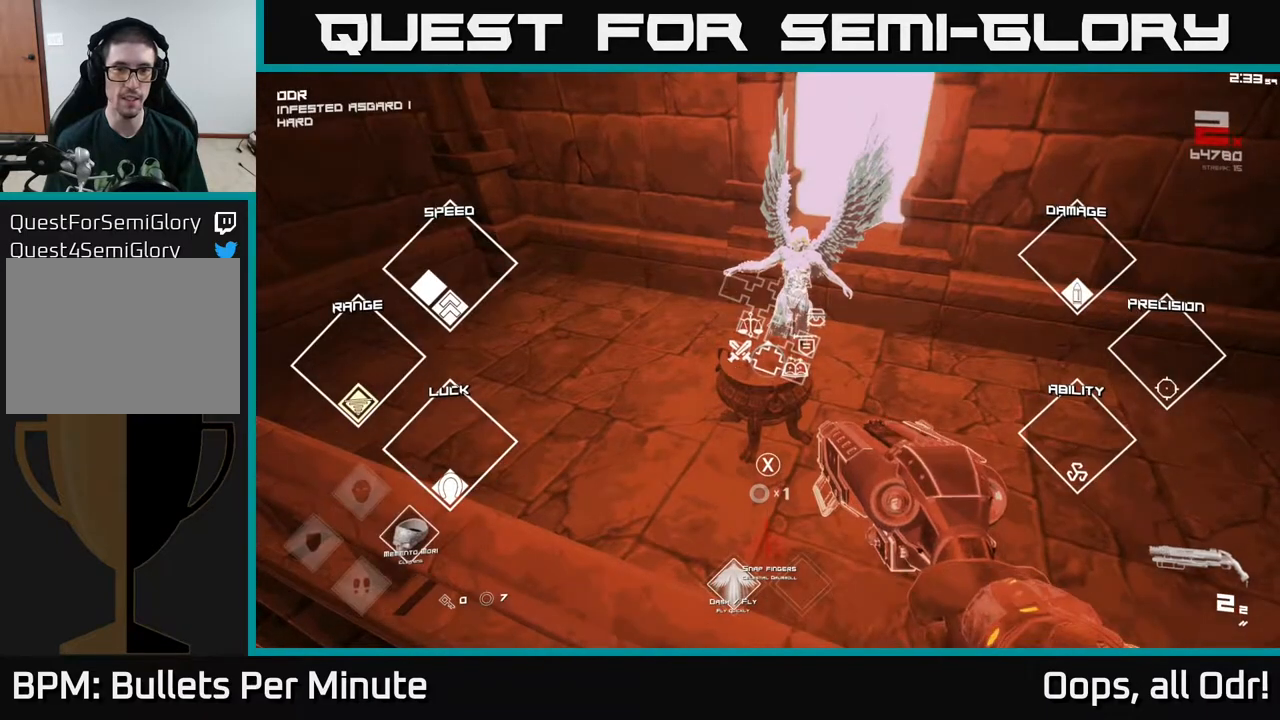
{"buttons": [], "left_stick": "center", "right_stick": "center", "events": [[433, "SELECT", "up"]]}
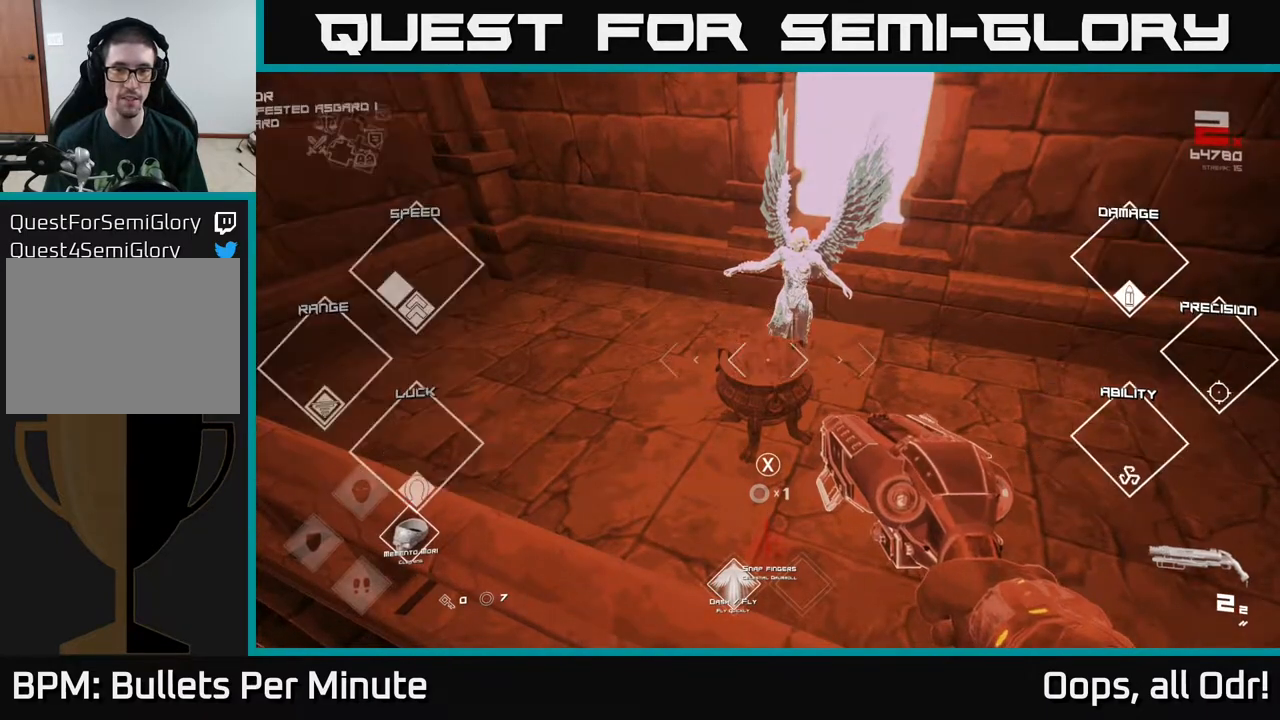
{"buttons": ["X"], "left_stick": "center", "right_stick": "center", "events": [[100, "left_stick", "up"], [267, "left_stick", "center"], [367, "X", "down"], [433, "X", "up"], [500, "X", "down"]]}
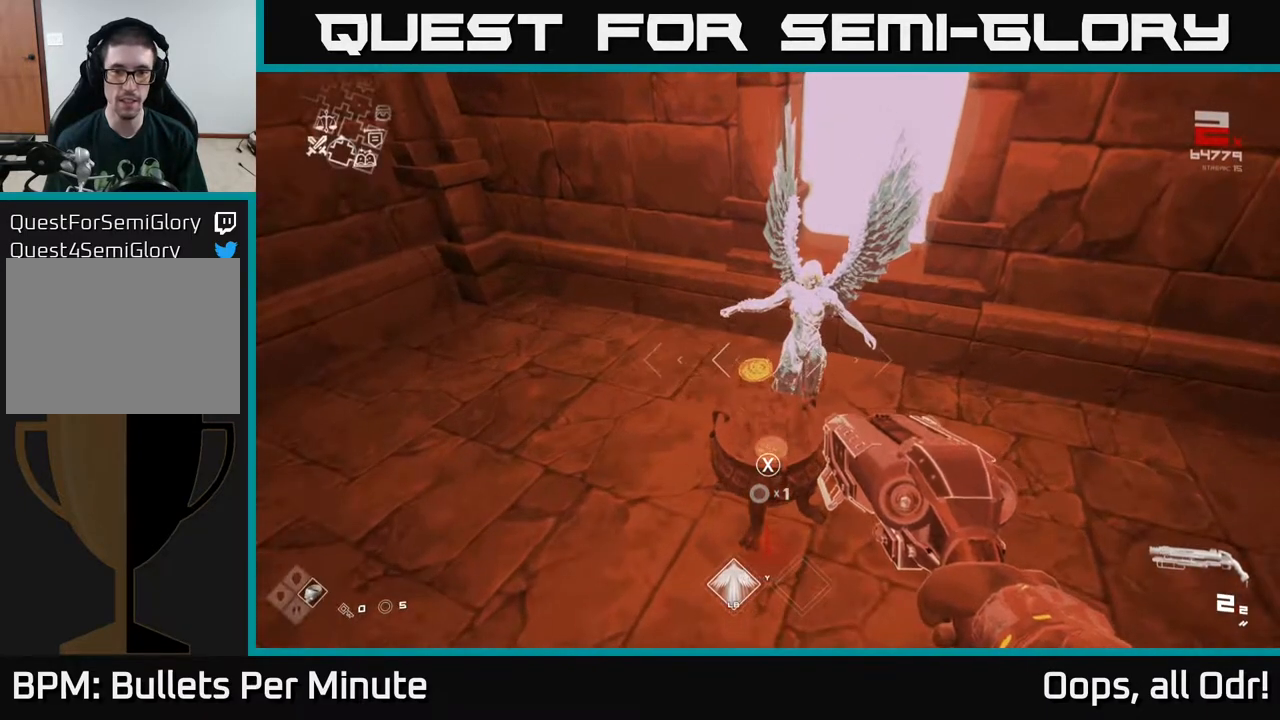
{"buttons": [], "left_stick": "center", "right_stick": "center", "events": [[67, "X", "up"], [150, "X", "down"], [200, "X", "up"], [283, "X", "down"], [350, "X", "up"], [400, "X", "down"], [467, "X", "up"]]}
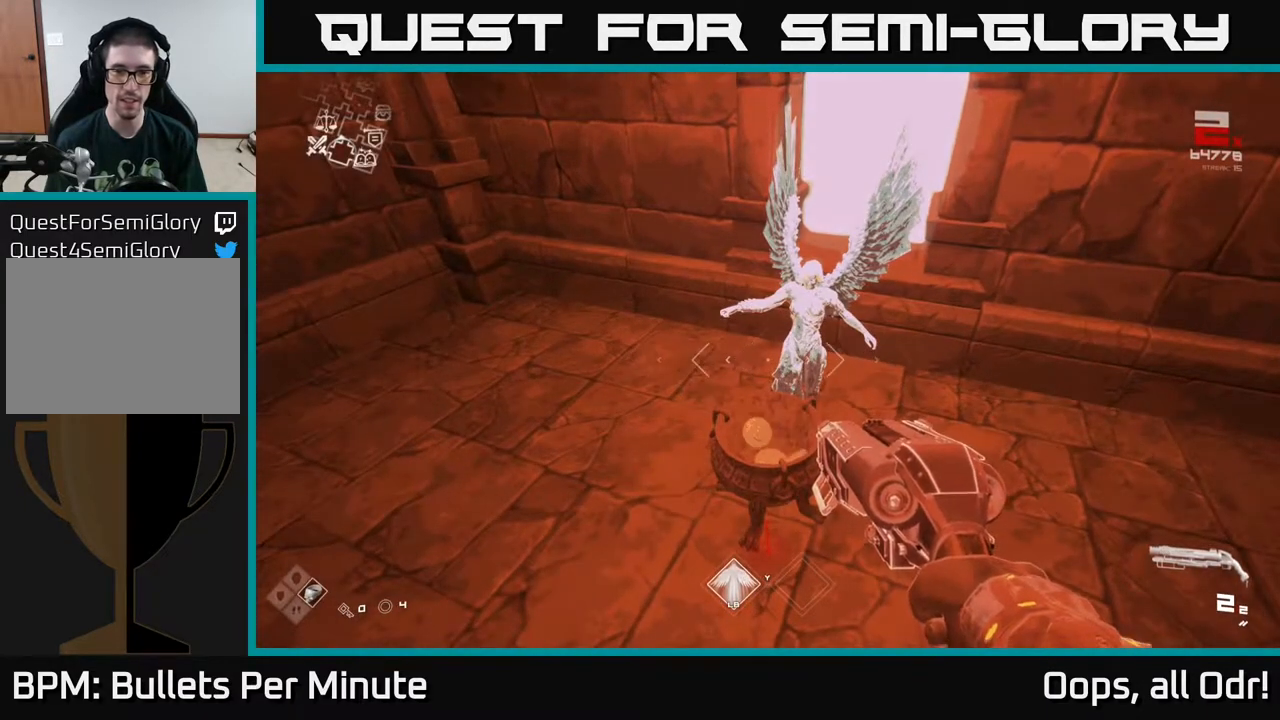
{"buttons": [], "left_stick": "center", "right_stick": "center", "events": []}
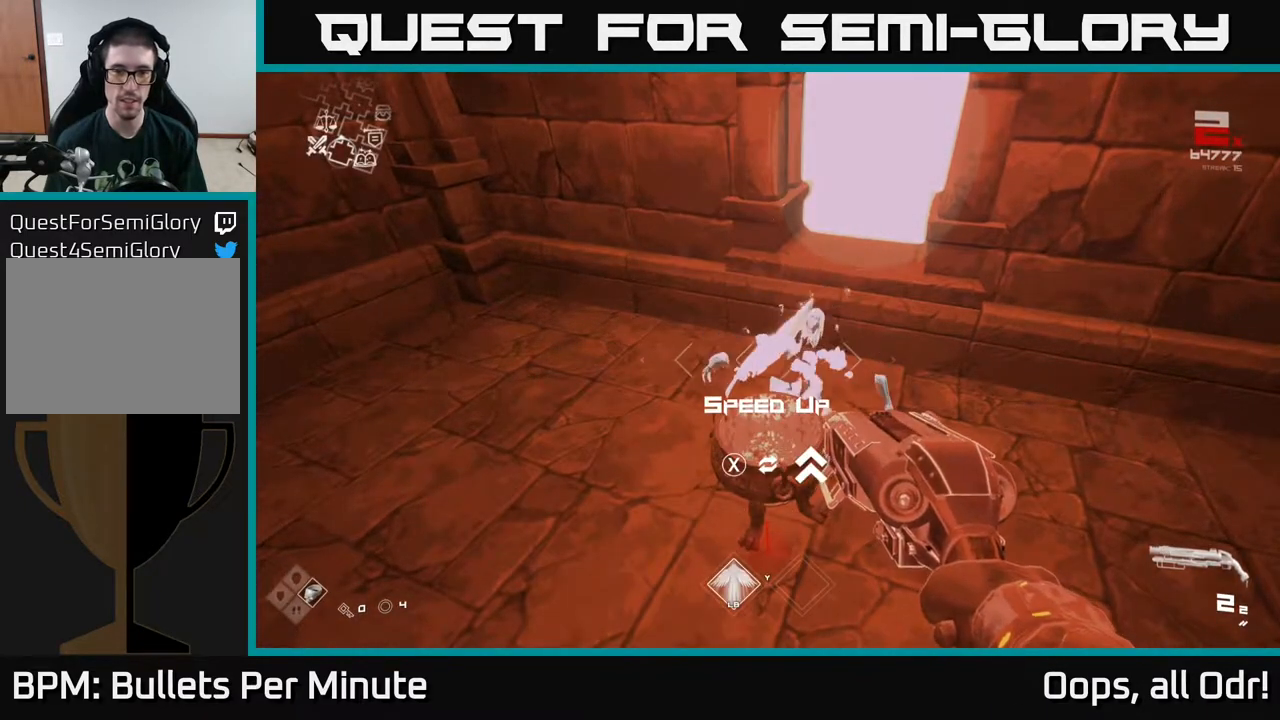
{"buttons": [], "left_stick": "down-left", "right_stick": "center", "events": [[283, "X", "down"], [333, "X", "up"], [383, "left_stick", "down-left"]]}
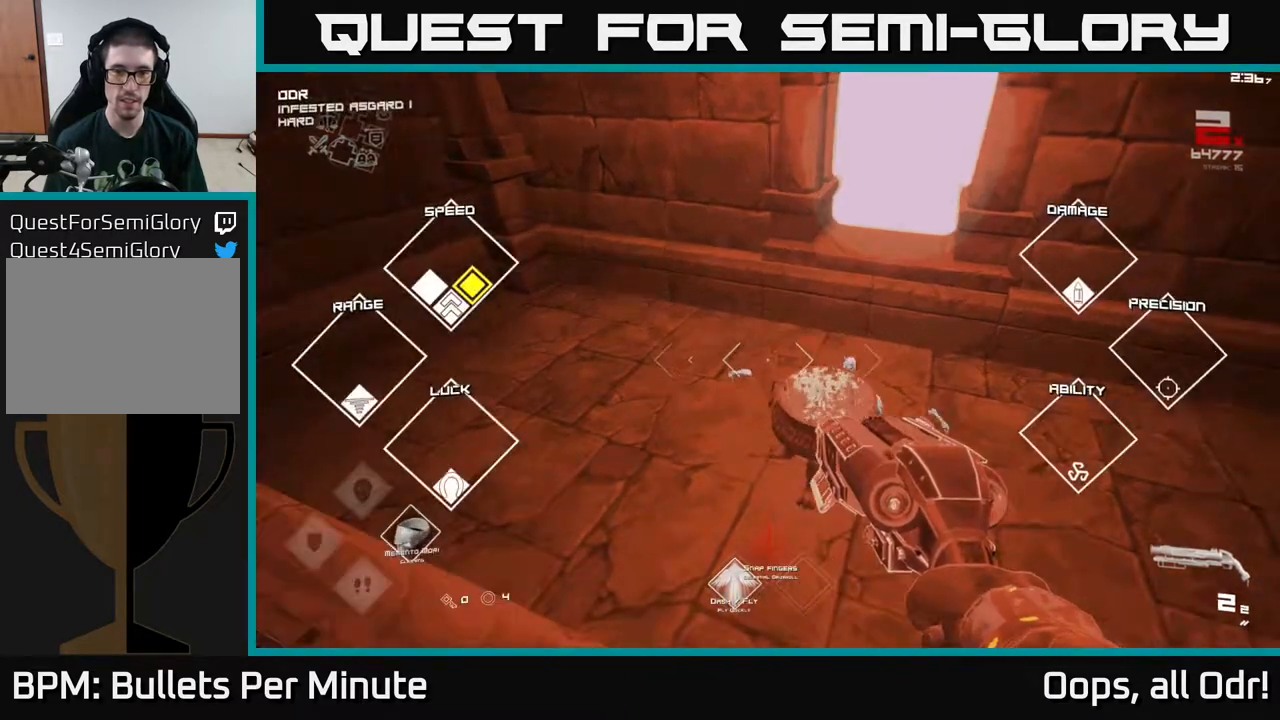
{"buttons": [], "left_stick": "up", "right_stick": "center", "events": [[67, "right_stick", "down"], [250, "right_stick", "center"], [267, "left_stick", "down-right"], [400, "left_stick", "right"], [500, "left_stick", "up"]]}
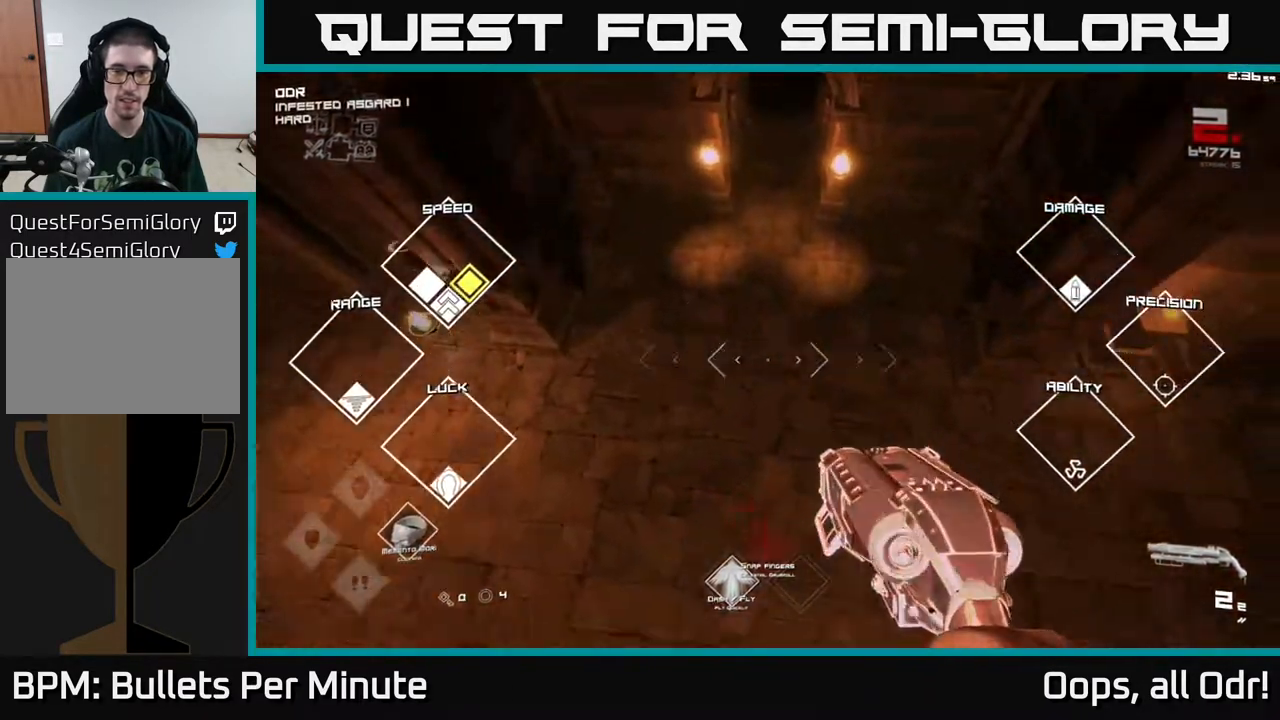
{"buttons": [], "left_stick": "up-left", "right_stick": "up", "events": [[67, "right_stick", "up"], [233, "right_stick", "center"], [283, "left_stick", "up-left"], [417, "right_stick", "up"]]}
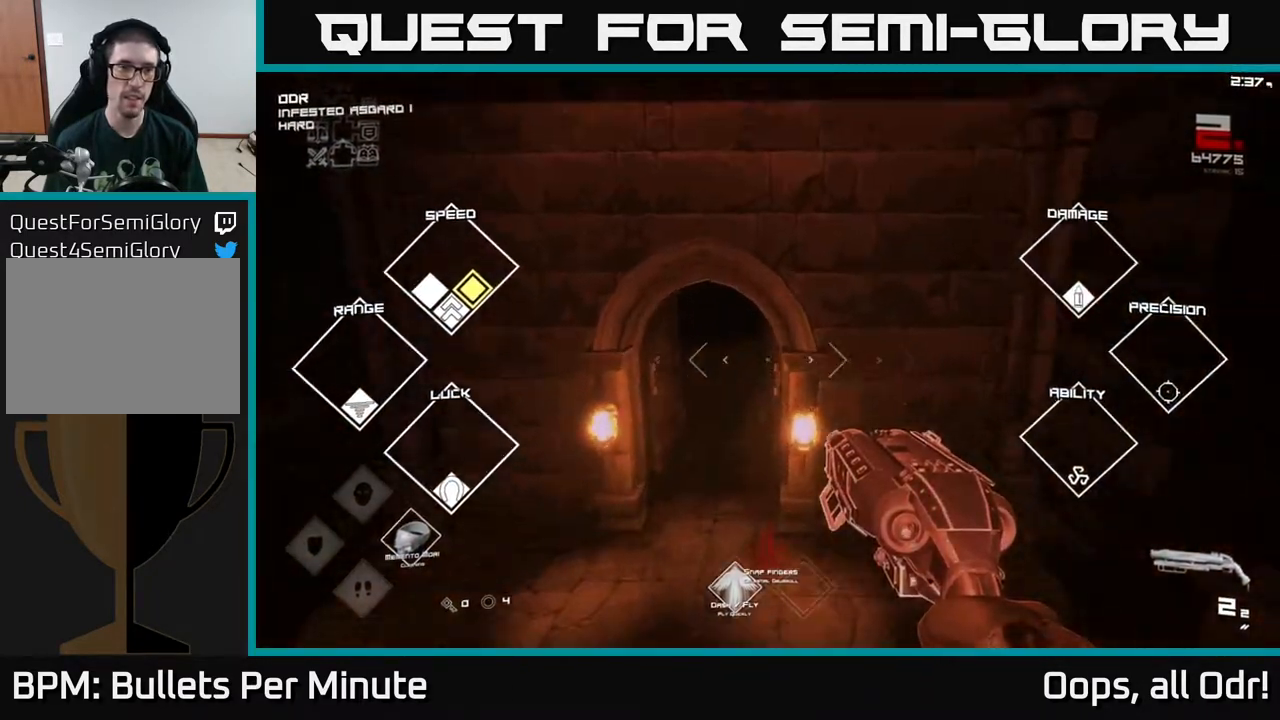
{"buttons": [], "left_stick": "up", "right_stick": "center", "events": [[83, "left_stick", "up"], [83, "right_stick", "center"]]}
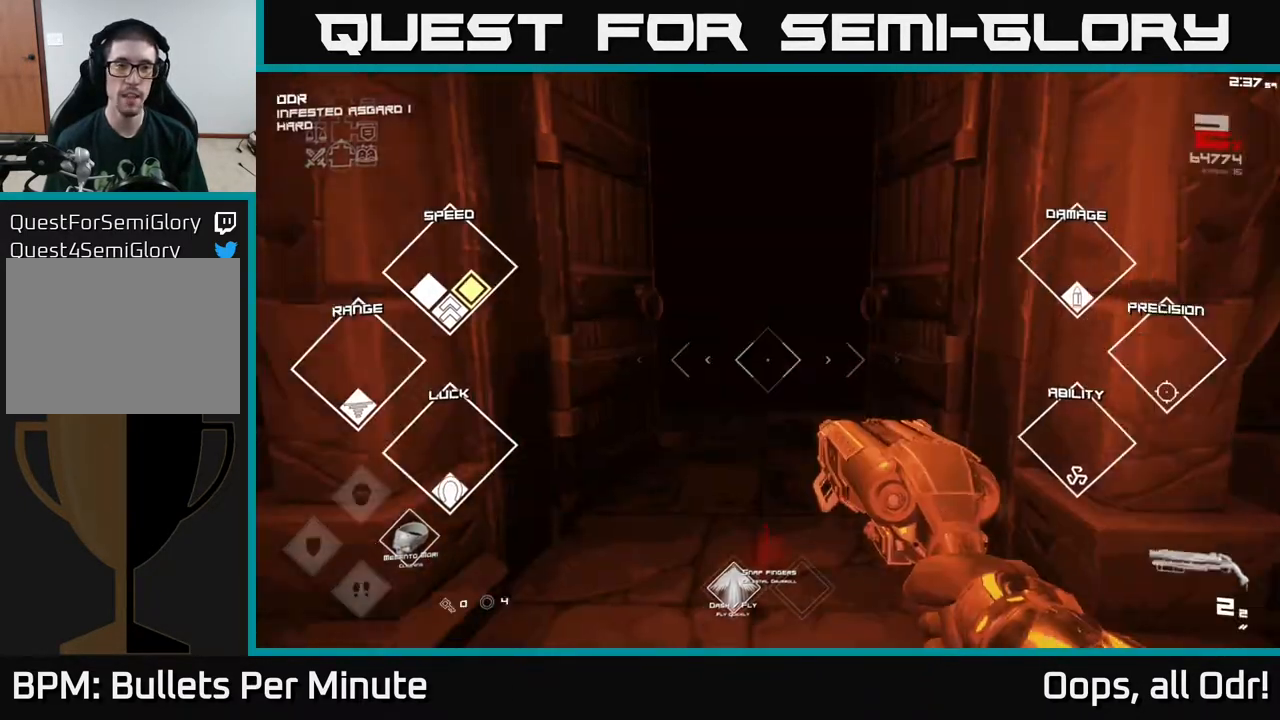
{"buttons": ["L1"], "left_stick": "up", "right_stick": "center", "events": [[100, "L1", "down"]]}
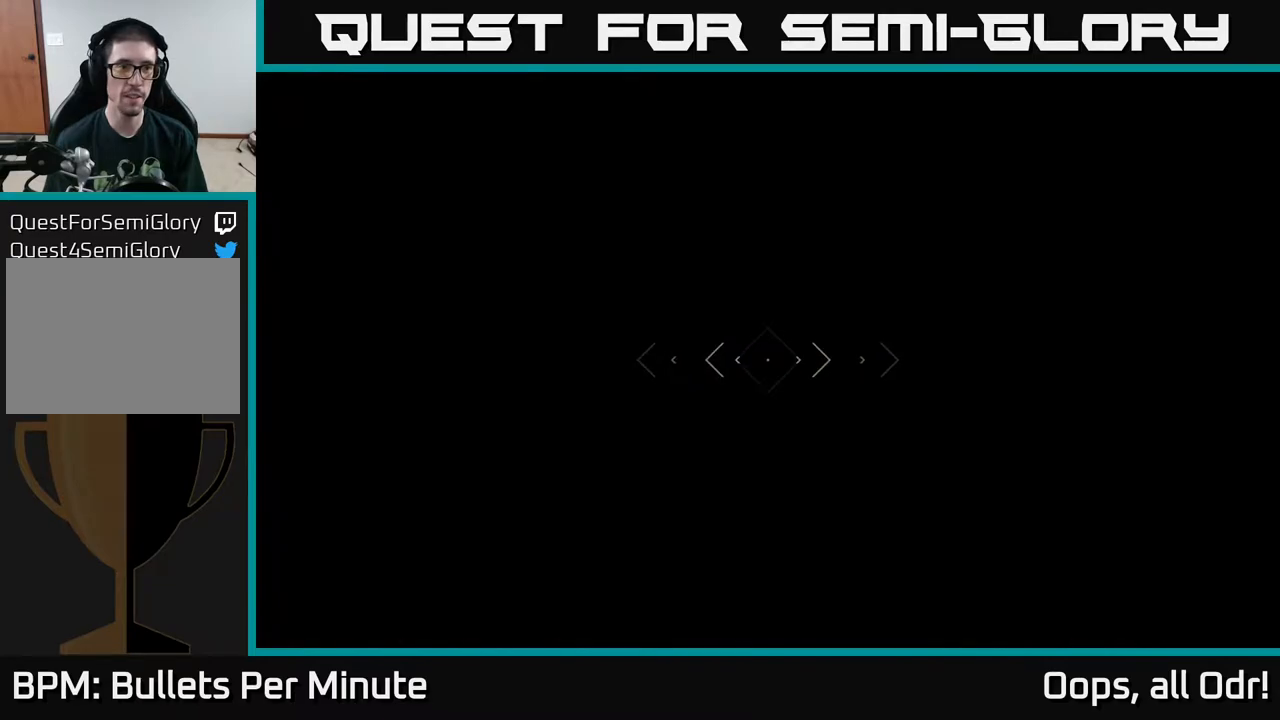
{"buttons": ["L1"], "left_stick": "up", "right_stick": "center", "events": []}
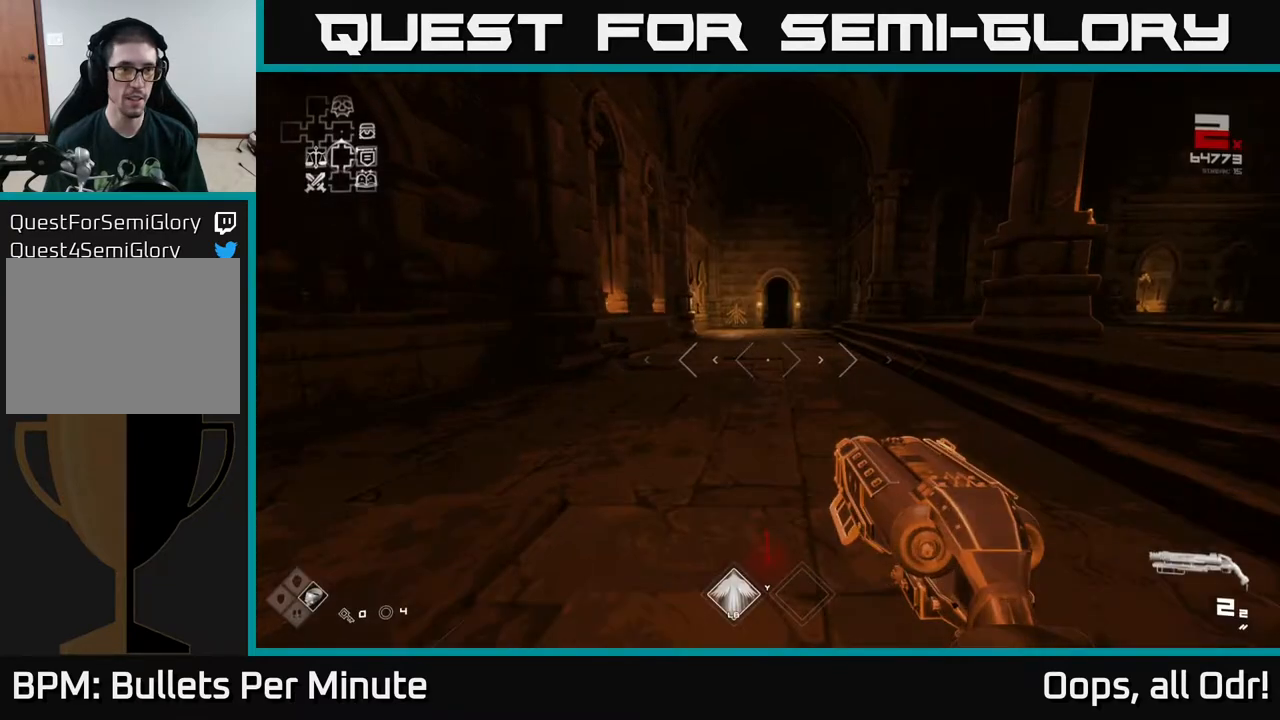
{"buttons": ["L1"], "left_stick": "up", "right_stick": "center", "events": []}
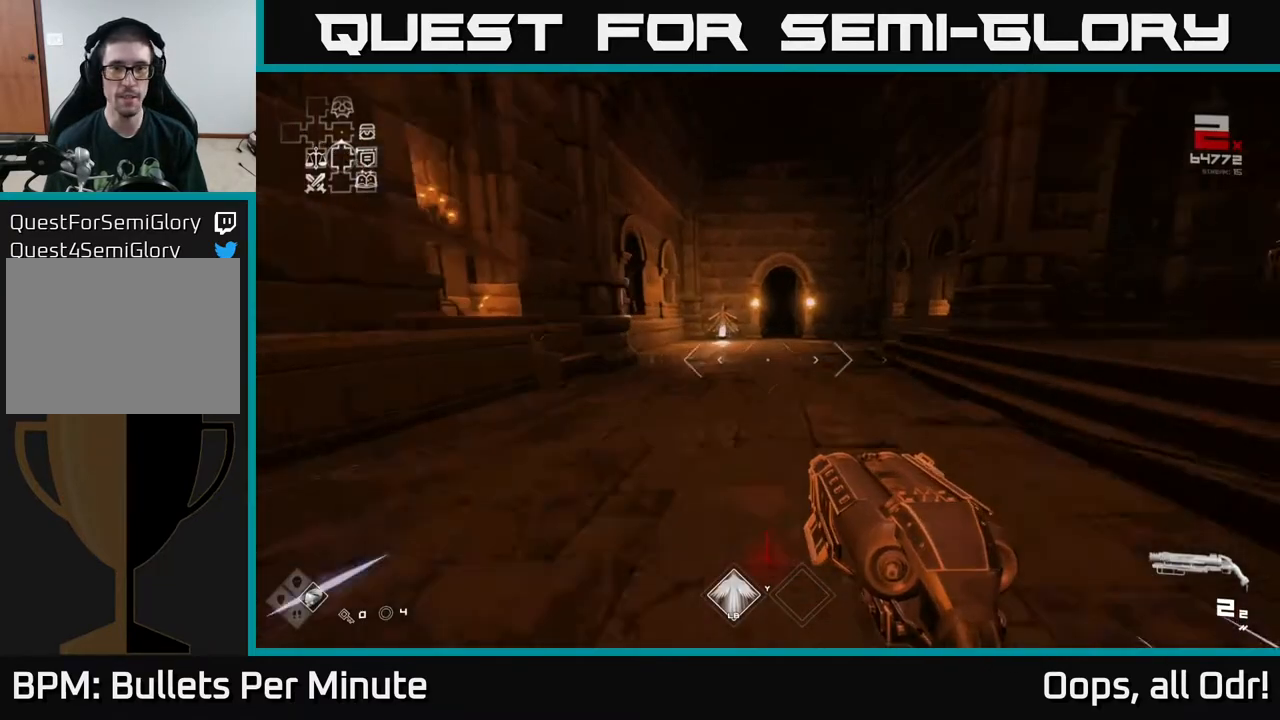
{"buttons": ["L1"], "left_stick": "up", "right_stick": "center", "events": []}
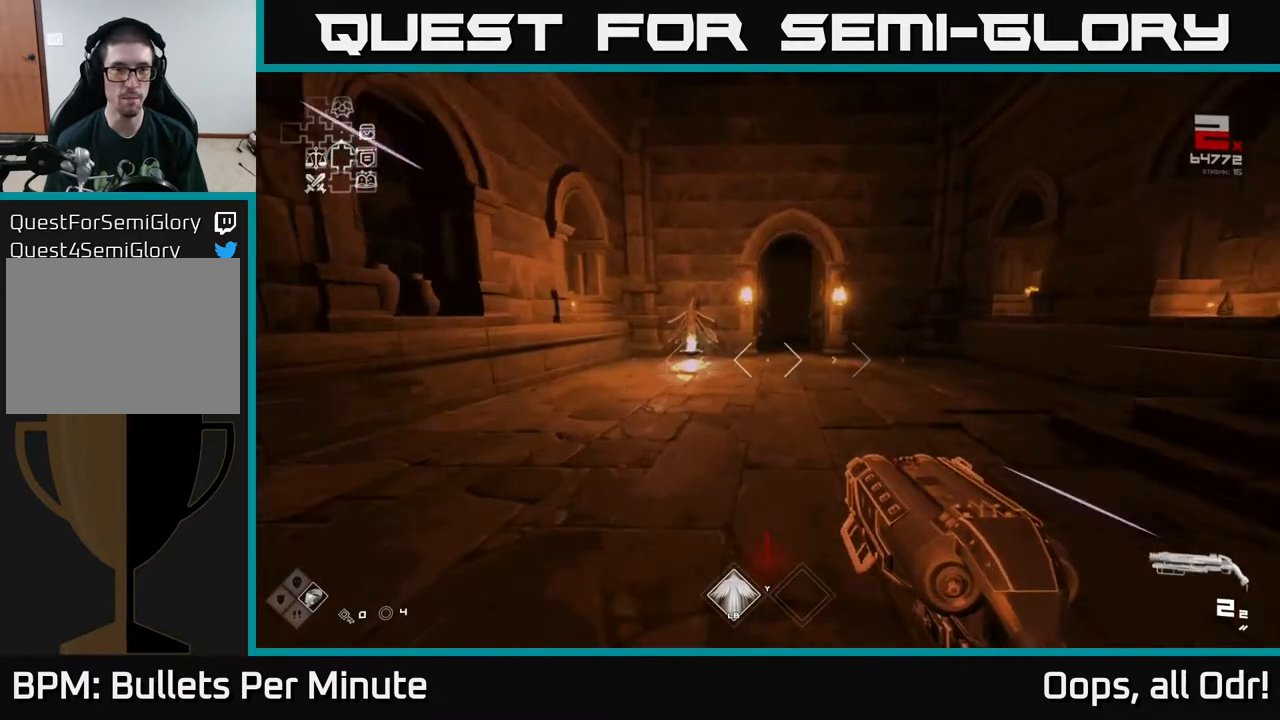
{"buttons": ["L1"], "left_stick": "up", "right_stick": "center", "events": []}
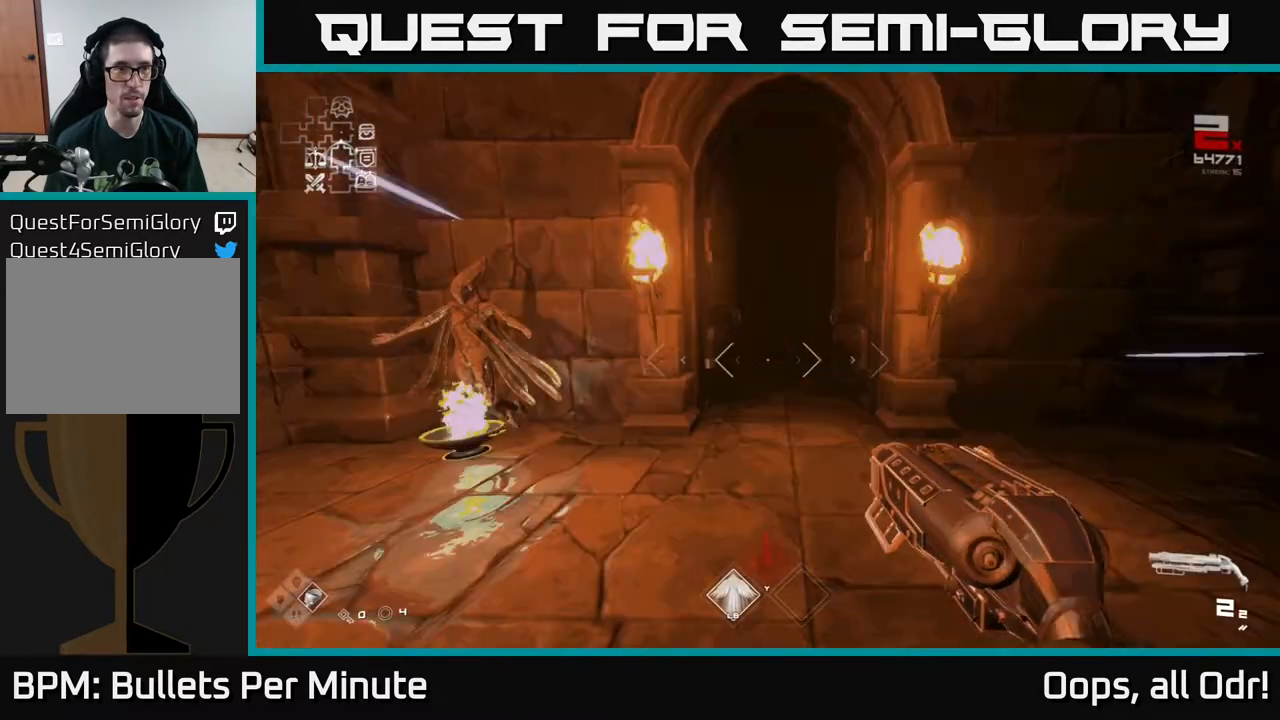
{"buttons": ["L1"], "left_stick": "up", "right_stick": "center", "events": []}